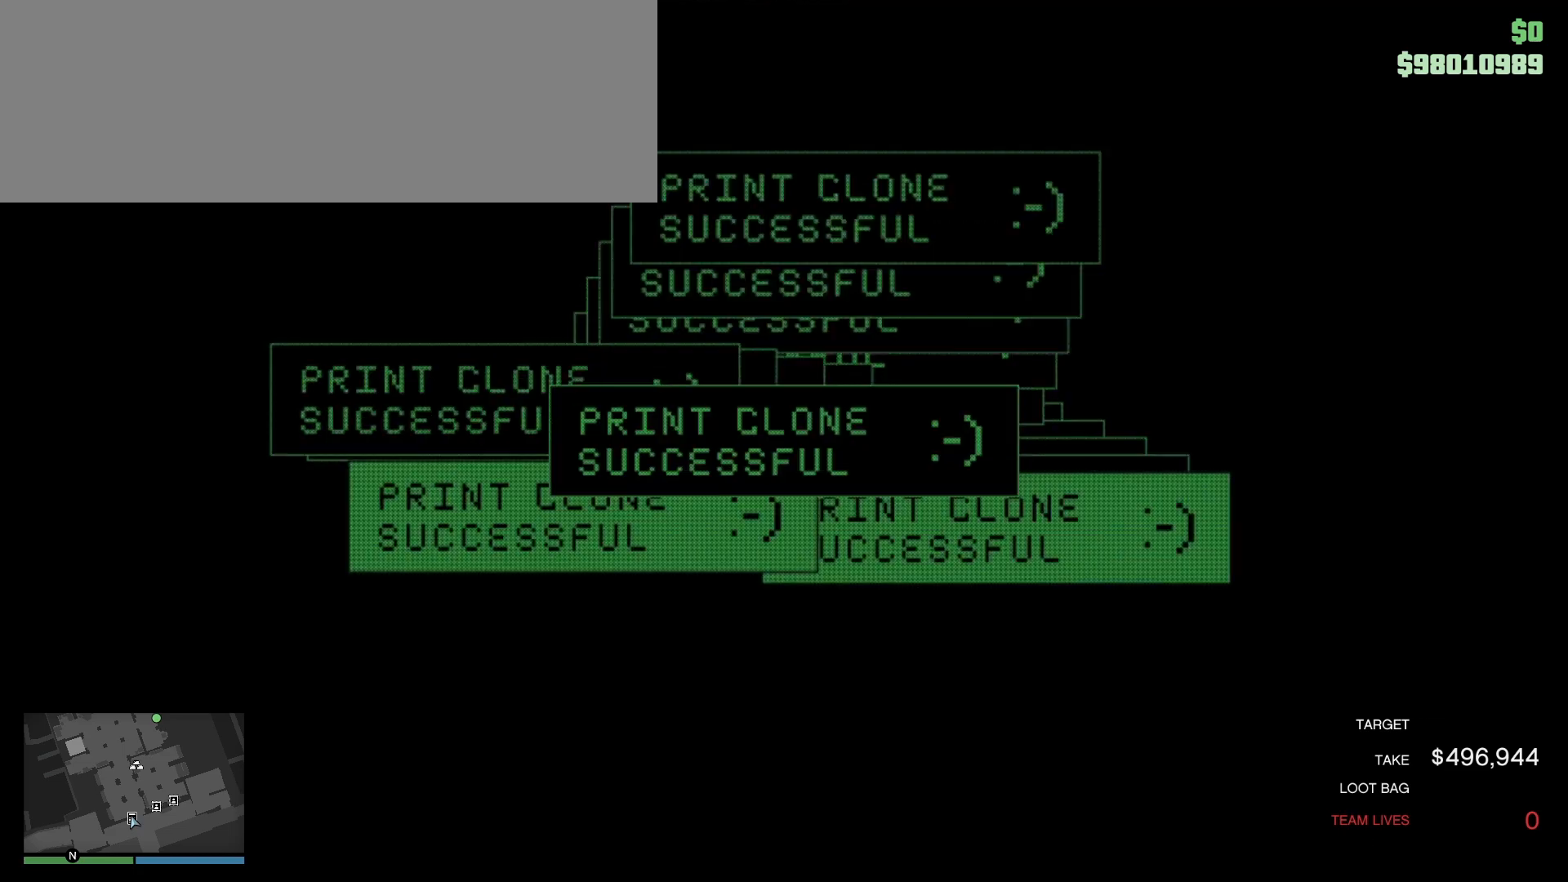
Gameplay with keyboard and mouse; each line is a JSON object with the keys and mouse buttons held at the frame after it. "events" lists presses ("down") and releases ("up") of ".", "/", "0", "1", "2", "3", "4", "5", "6", "7", "8", "9", "a", "alt_l", "alt_r", "b", "backspace", "c", "caps_lock", "comma", "ctrl_l", "ctrl_r", "d", "e", "equals", "escape", "f", "f1", "f10", "f11", "f12", "f2", "f3", "f4", "f5", "f6", "f7", "f8", "f9", "g", "h", "i", "j", "k", "l", "lbracket", "m", "minus", "n", "o", "p", "q", "quote", "r", "rbracket", "return", "s", "semicolon", "shift_l", "shift_r", "space", "super", "t", "tab", "tilde", "u", "v", "w", "x", "y", "z", "mouse_left", "mouse_wheel" and "mouse_right" between this image and that frame as [ms after this image, input, new state], when the widget could be followed in between. "mouse_left", "mouse_wheel", "mouse_right" = the "left", "wheel", "right" buttons of the "mouse" list. No other keys are recorded. "wheel" means that the mouse wheel is clicked or scrolled. Mouse movement is not recorded.
{"keys": [], "mouse": [], "events": []}
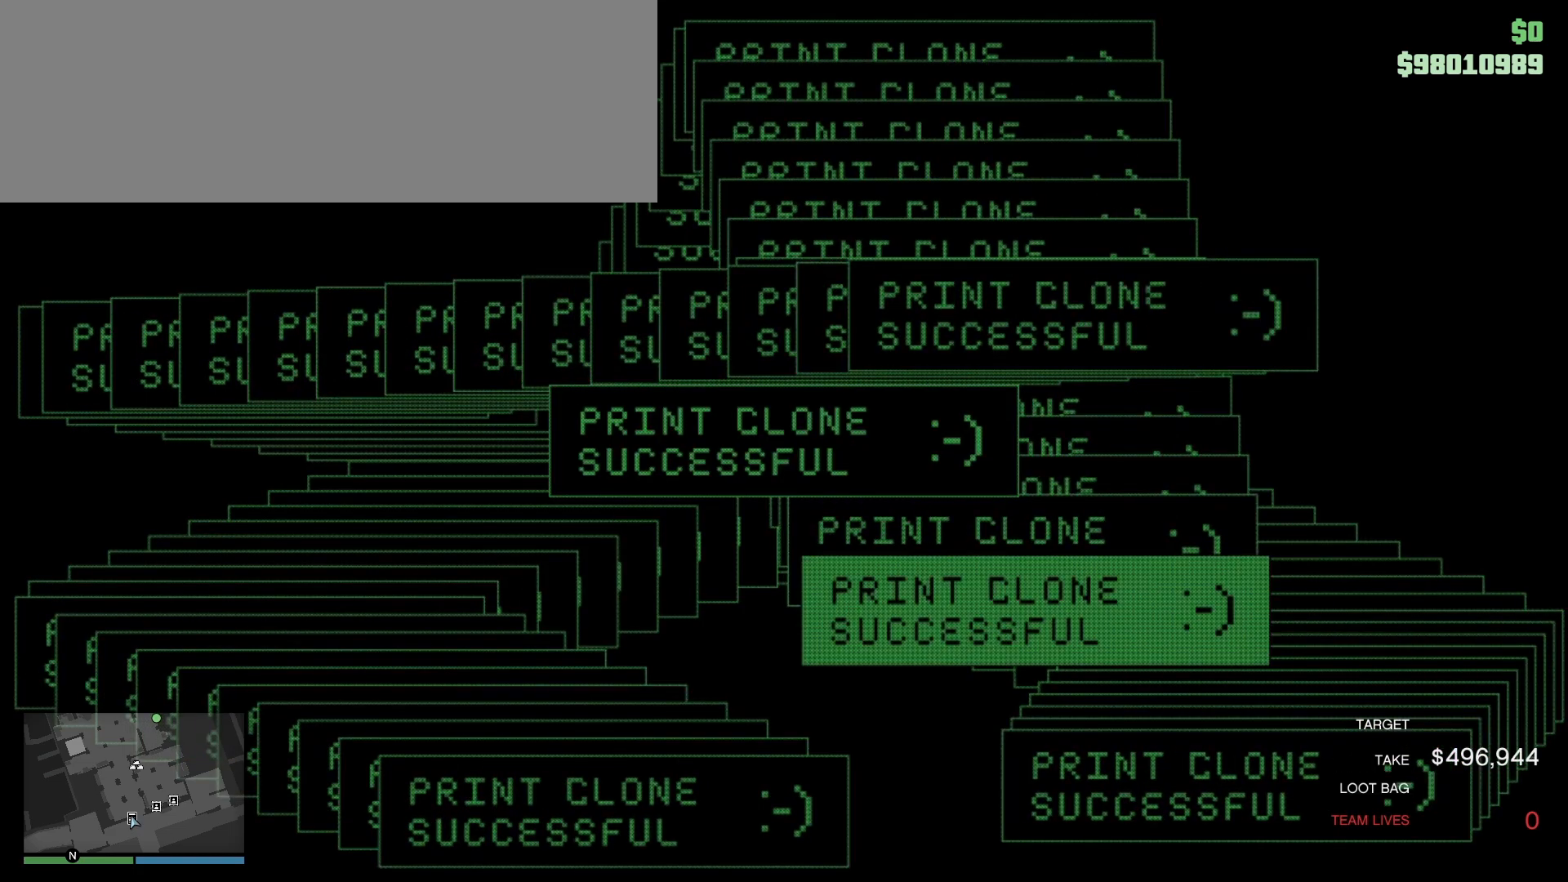
{"keys": [], "mouse": [], "events": []}
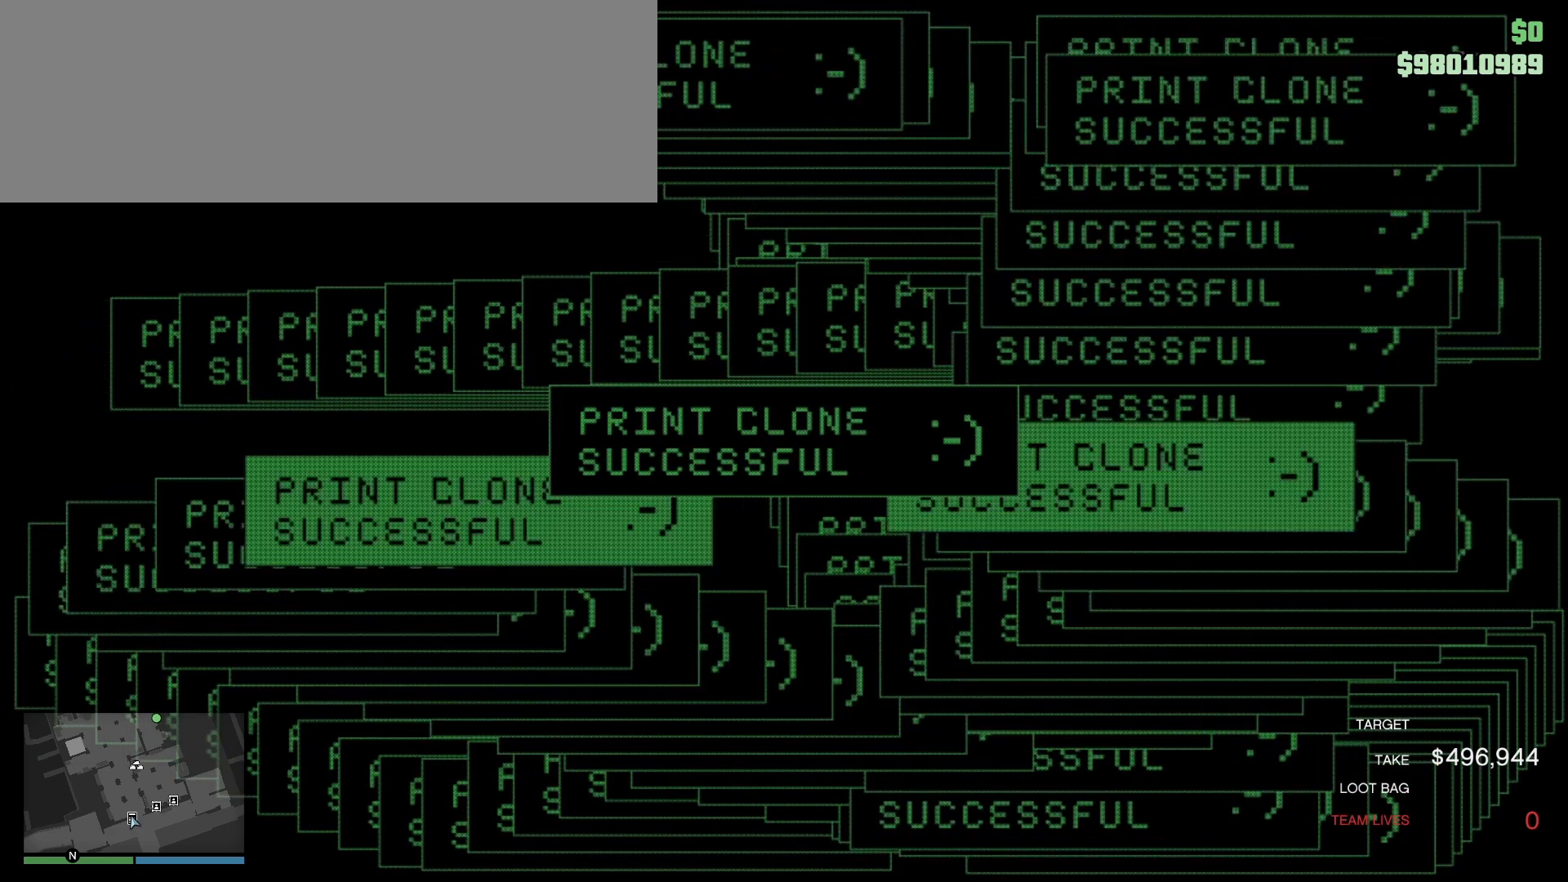
{"keys": [], "mouse": [], "events": []}
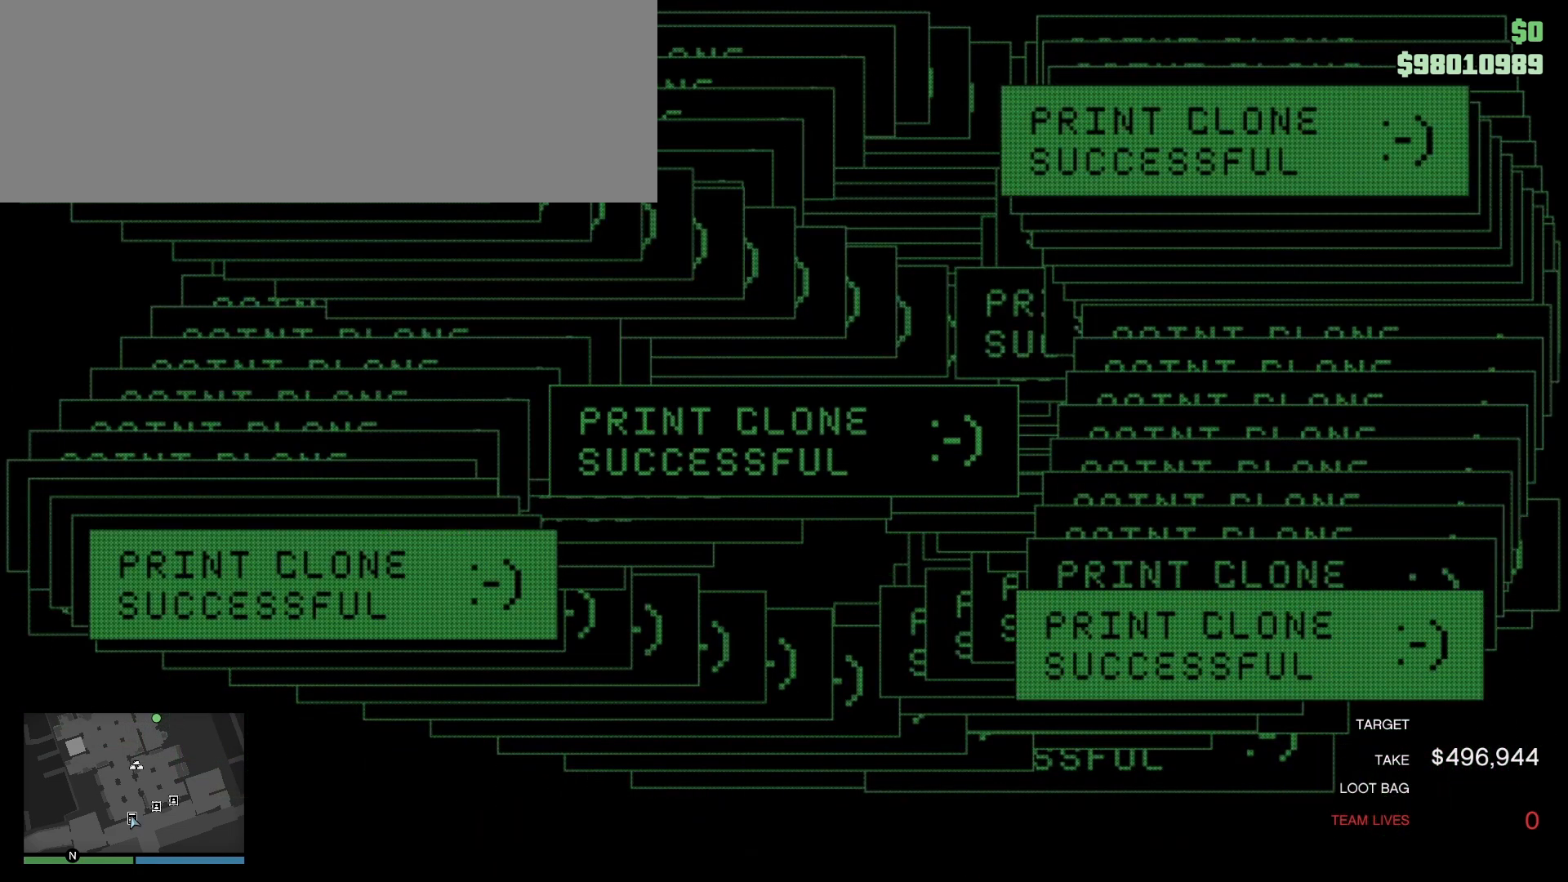
{"keys": [], "mouse": [], "events": []}
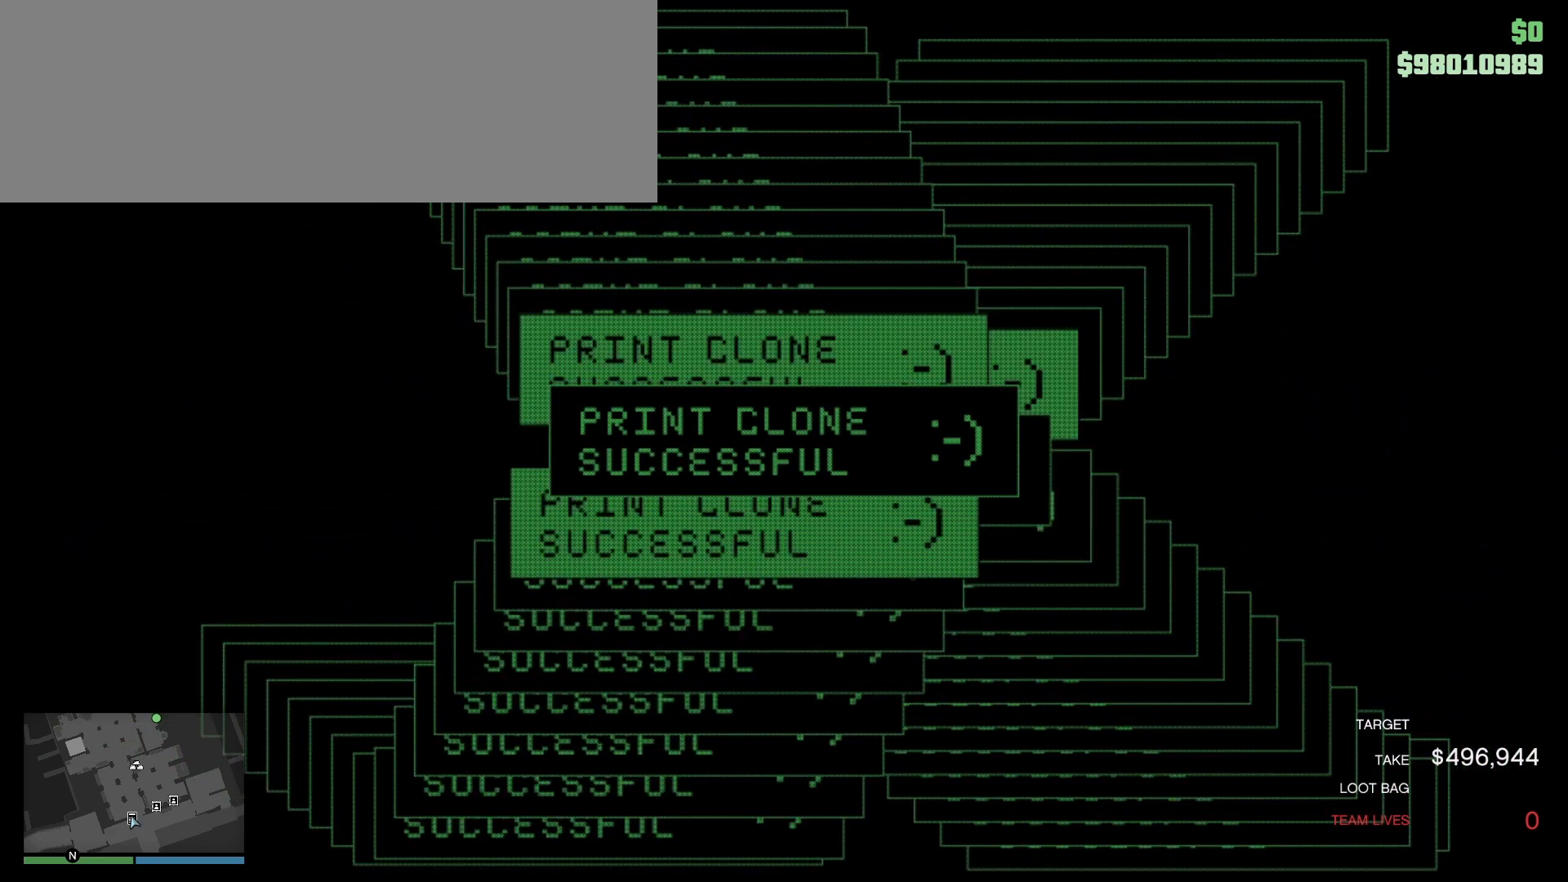
{"keys": [], "mouse": [], "events": []}
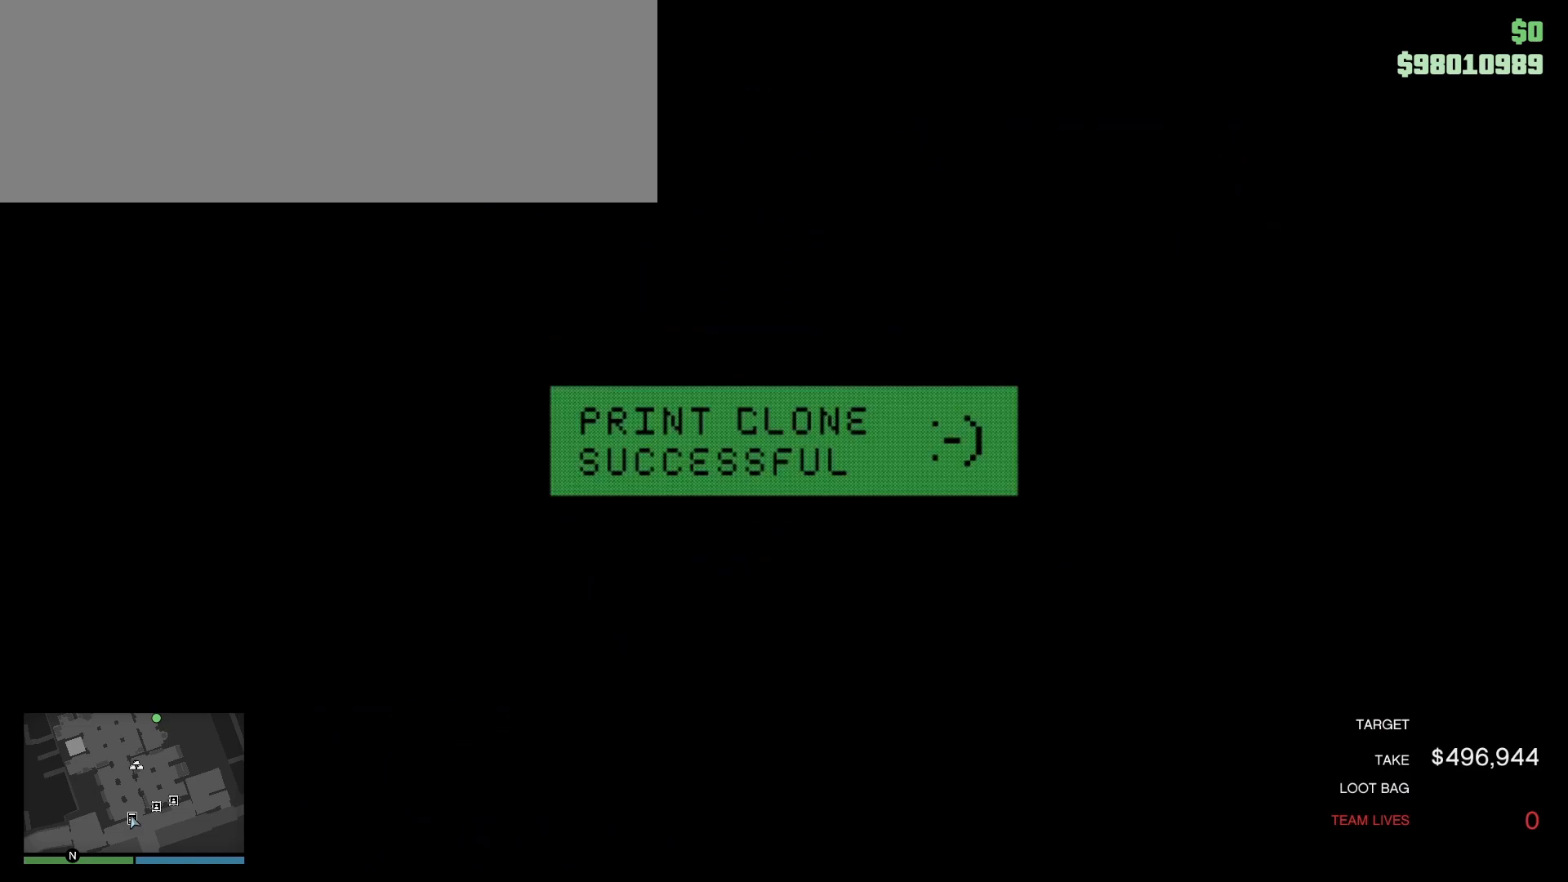
{"keys": [], "mouse": [], "events": []}
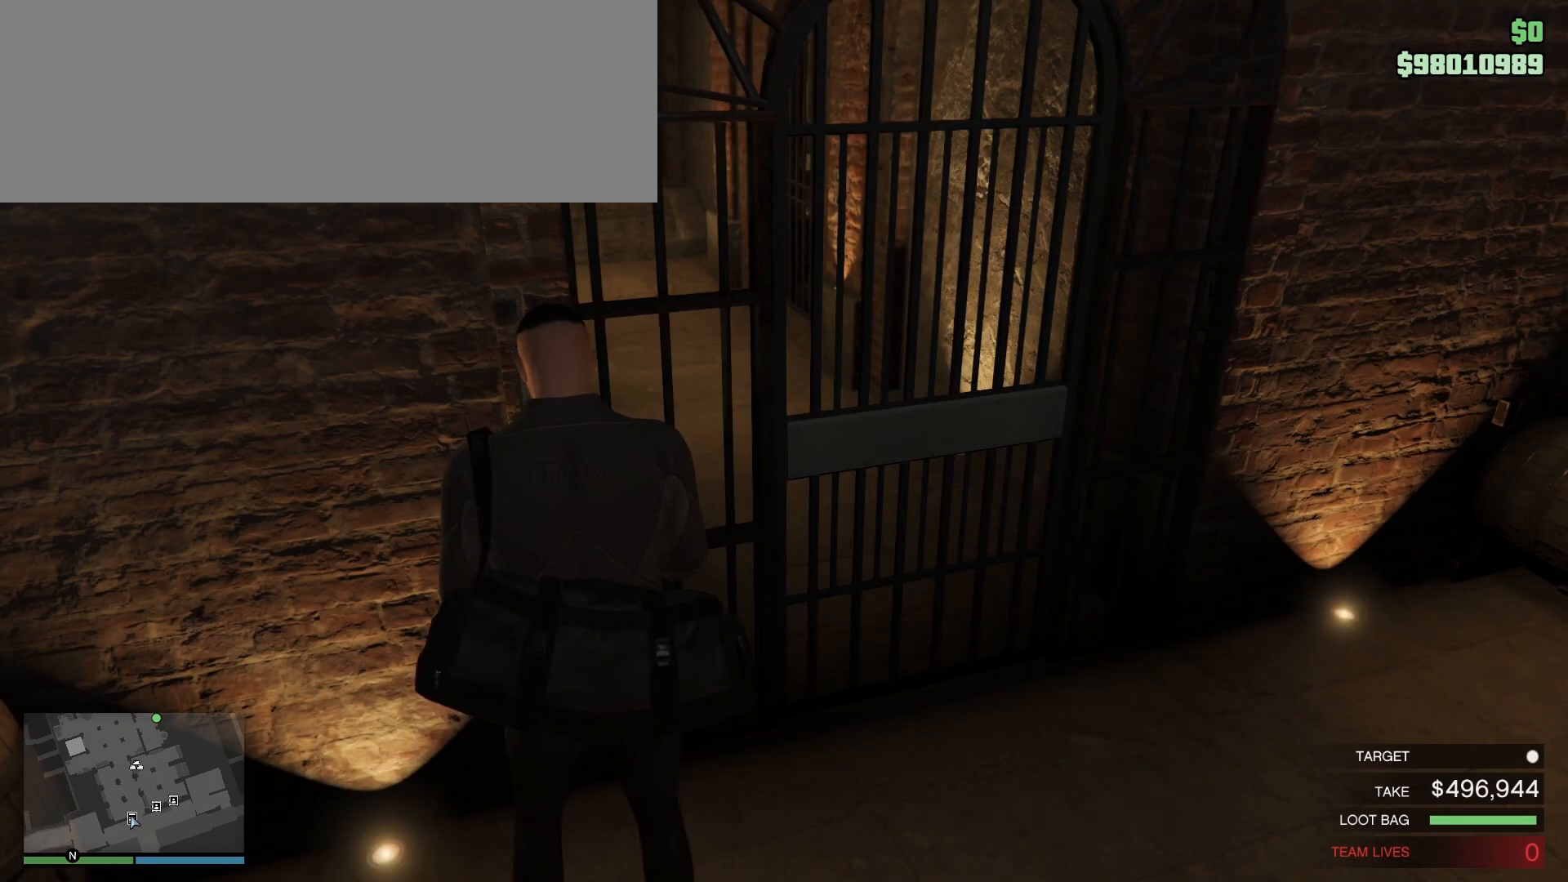
{"keys": [], "mouse": [], "events": []}
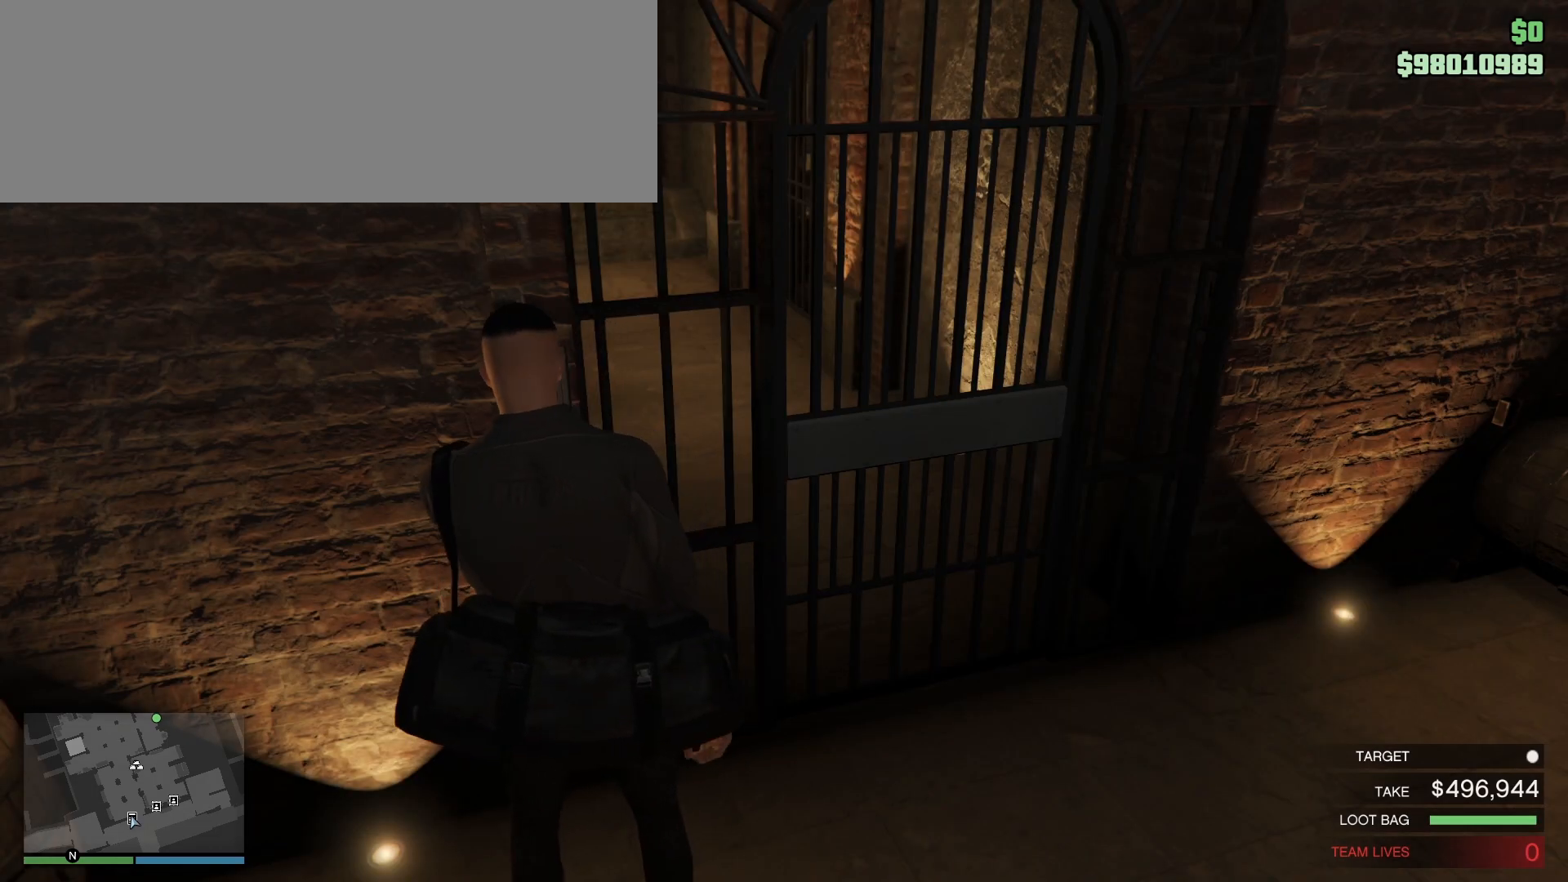
{"keys": [], "mouse": [], "events": []}
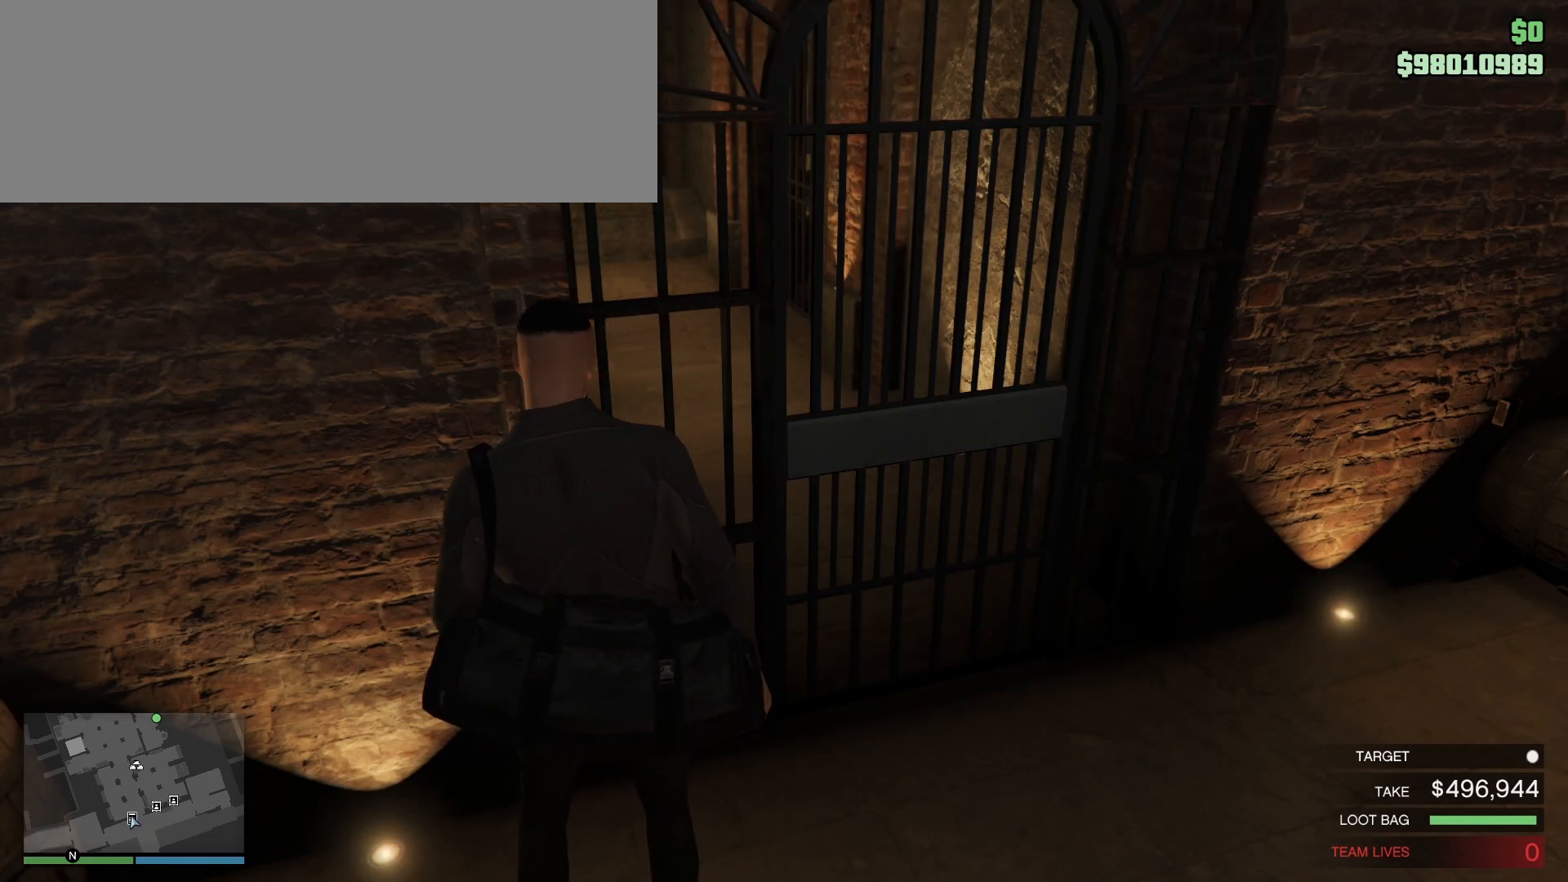
{"keys": ["d"], "mouse": [], "events": [[200, "d", "down"]]}
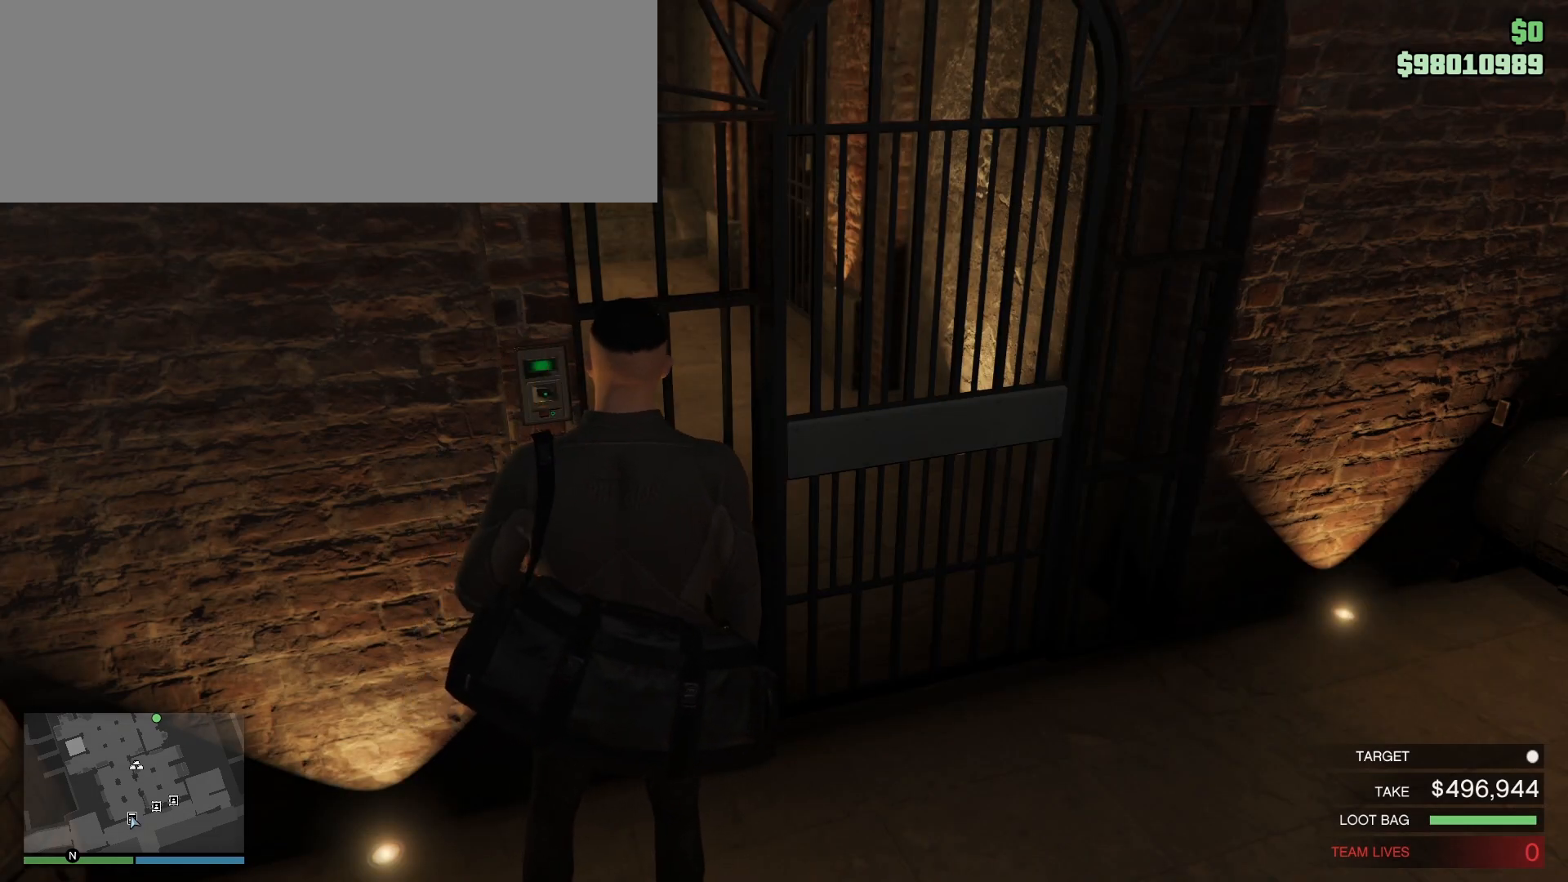
{"keys": ["d"], "mouse": [], "events": []}
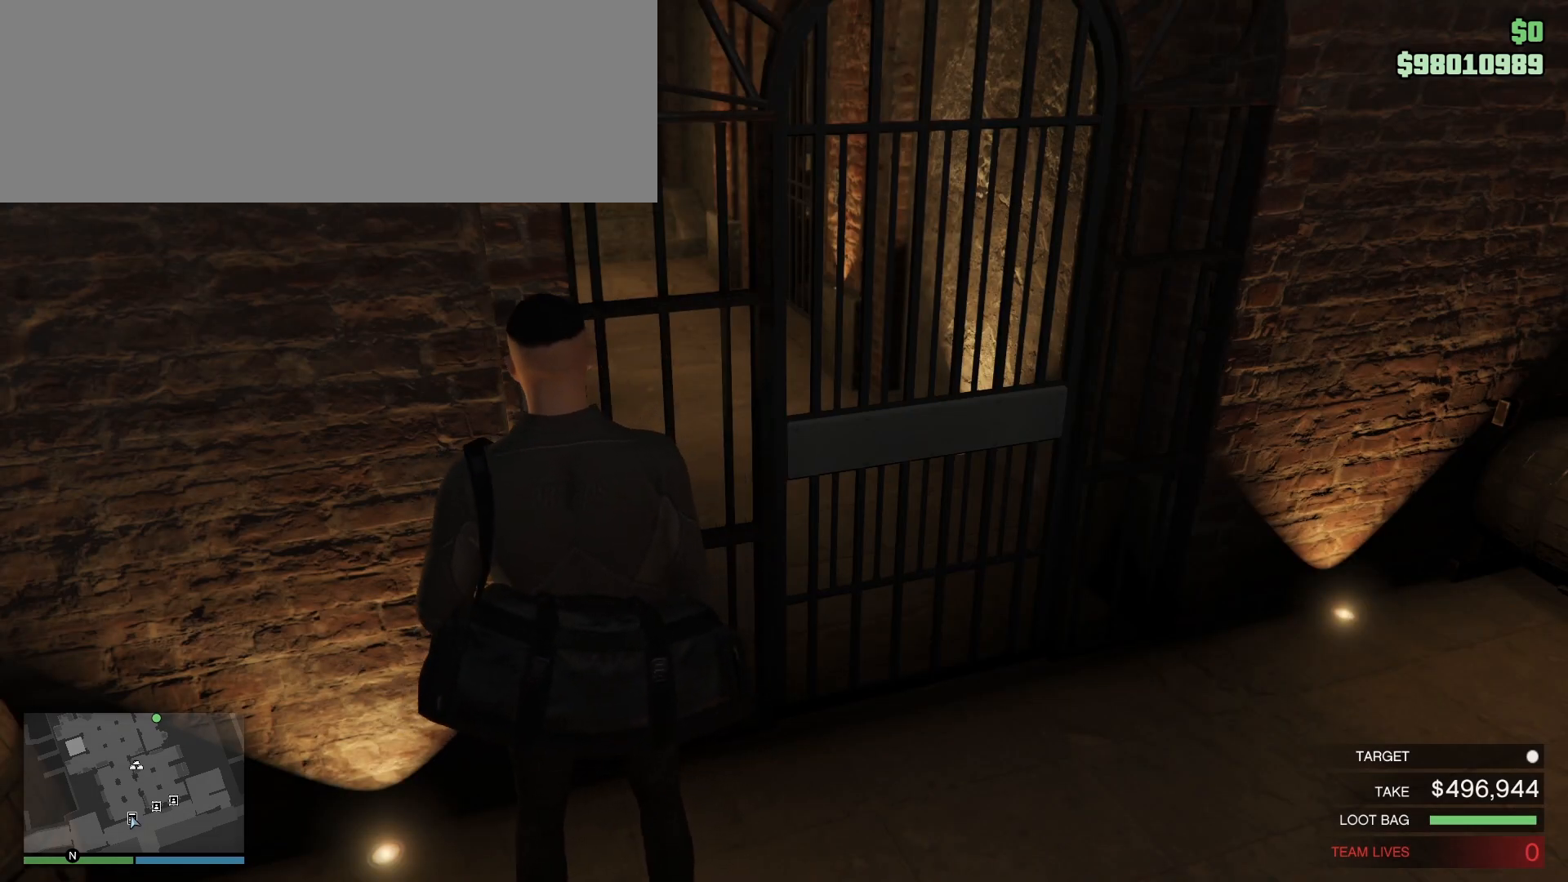
{"keys": ["d"], "mouse": [], "events": []}
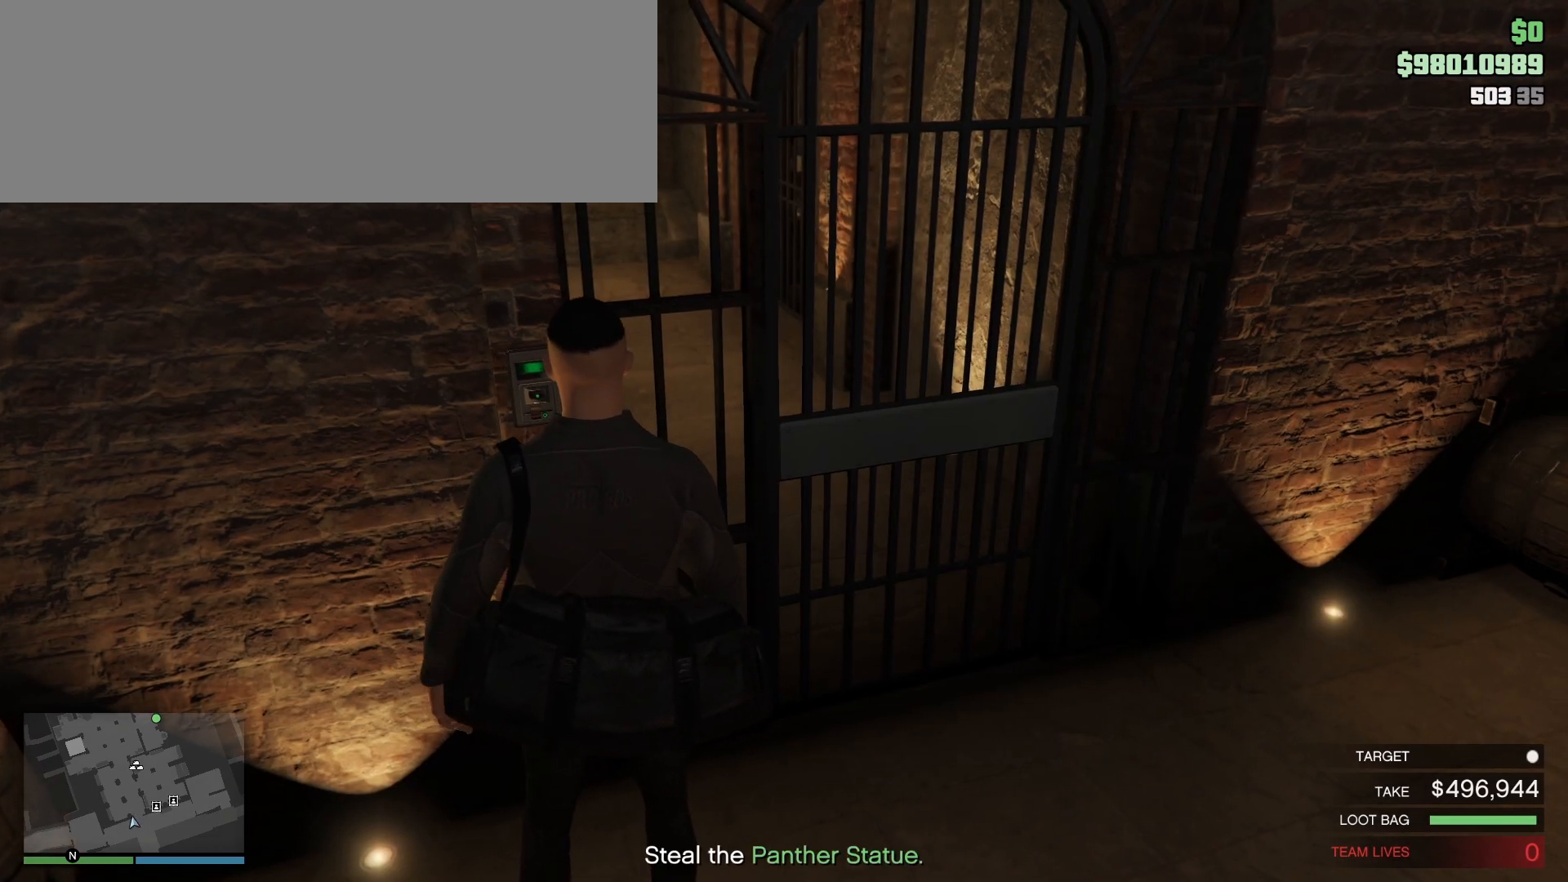
{"keys": ["shift_l", "w"], "mouse": [], "events": [[367, "w", "down"], [433, "shift_l", "down"], [450, "d", "up"]]}
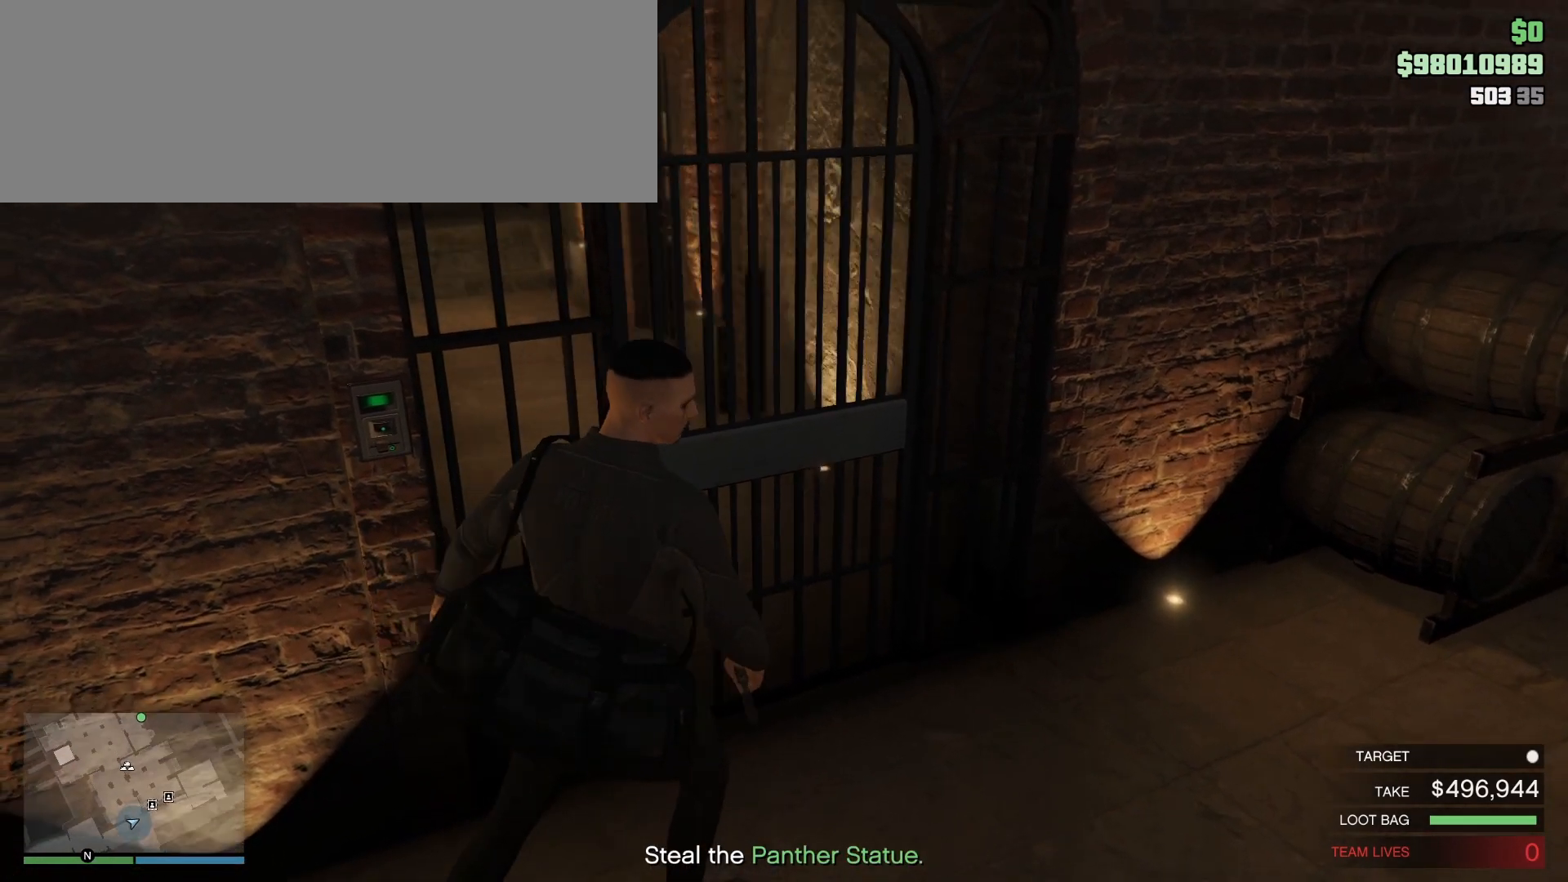
{"keys": ["shift_l", "w"], "mouse": [], "events": []}
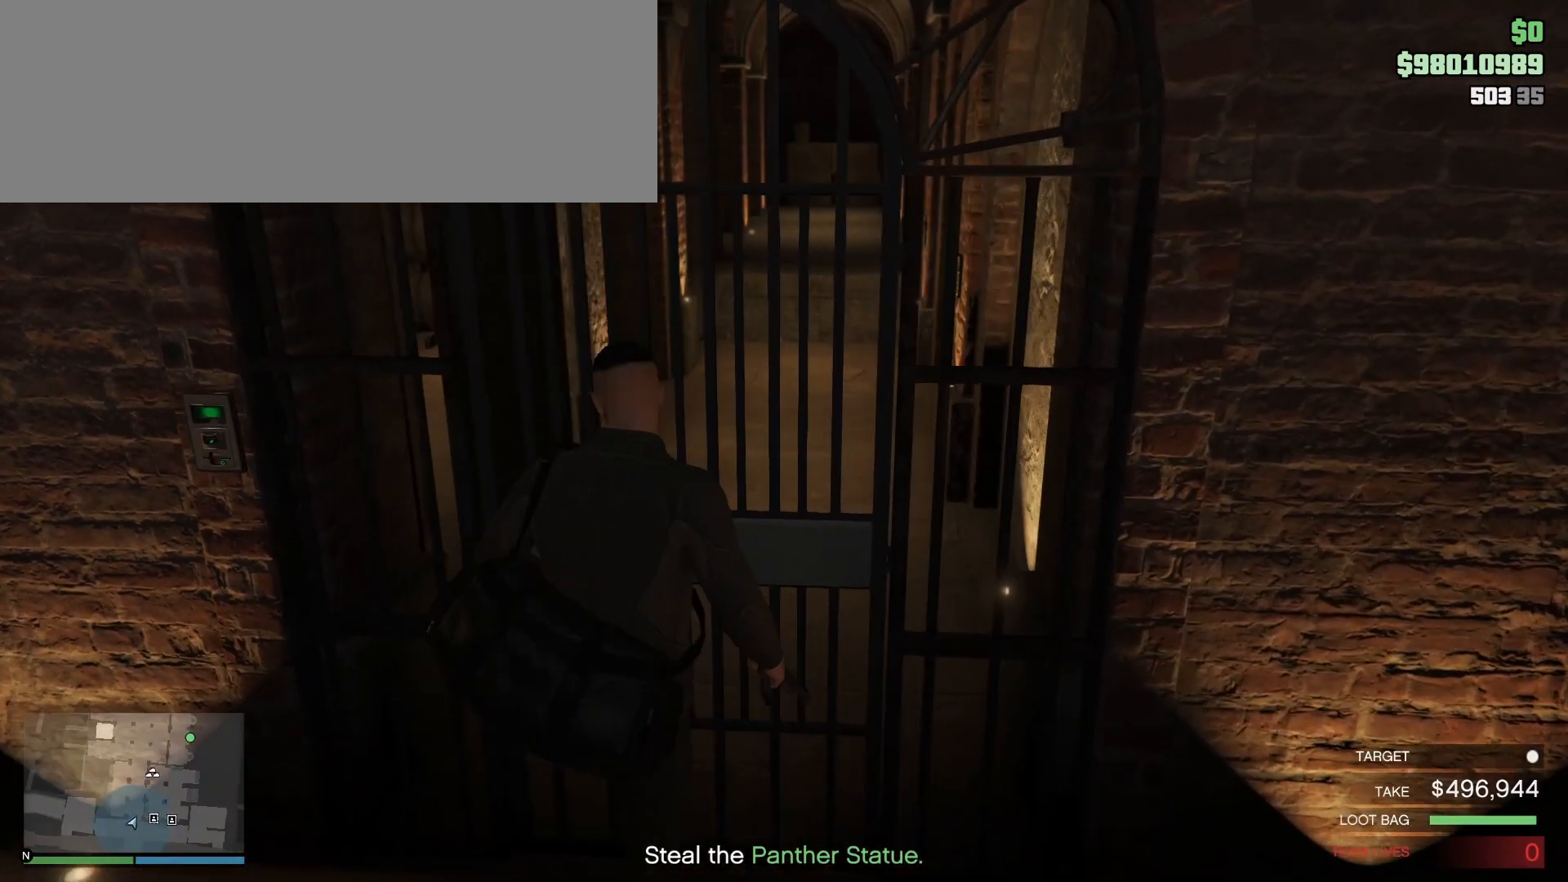
{"keys": ["shift_l", "space", "w"], "mouse": [], "events": [[417, "space", "down"]]}
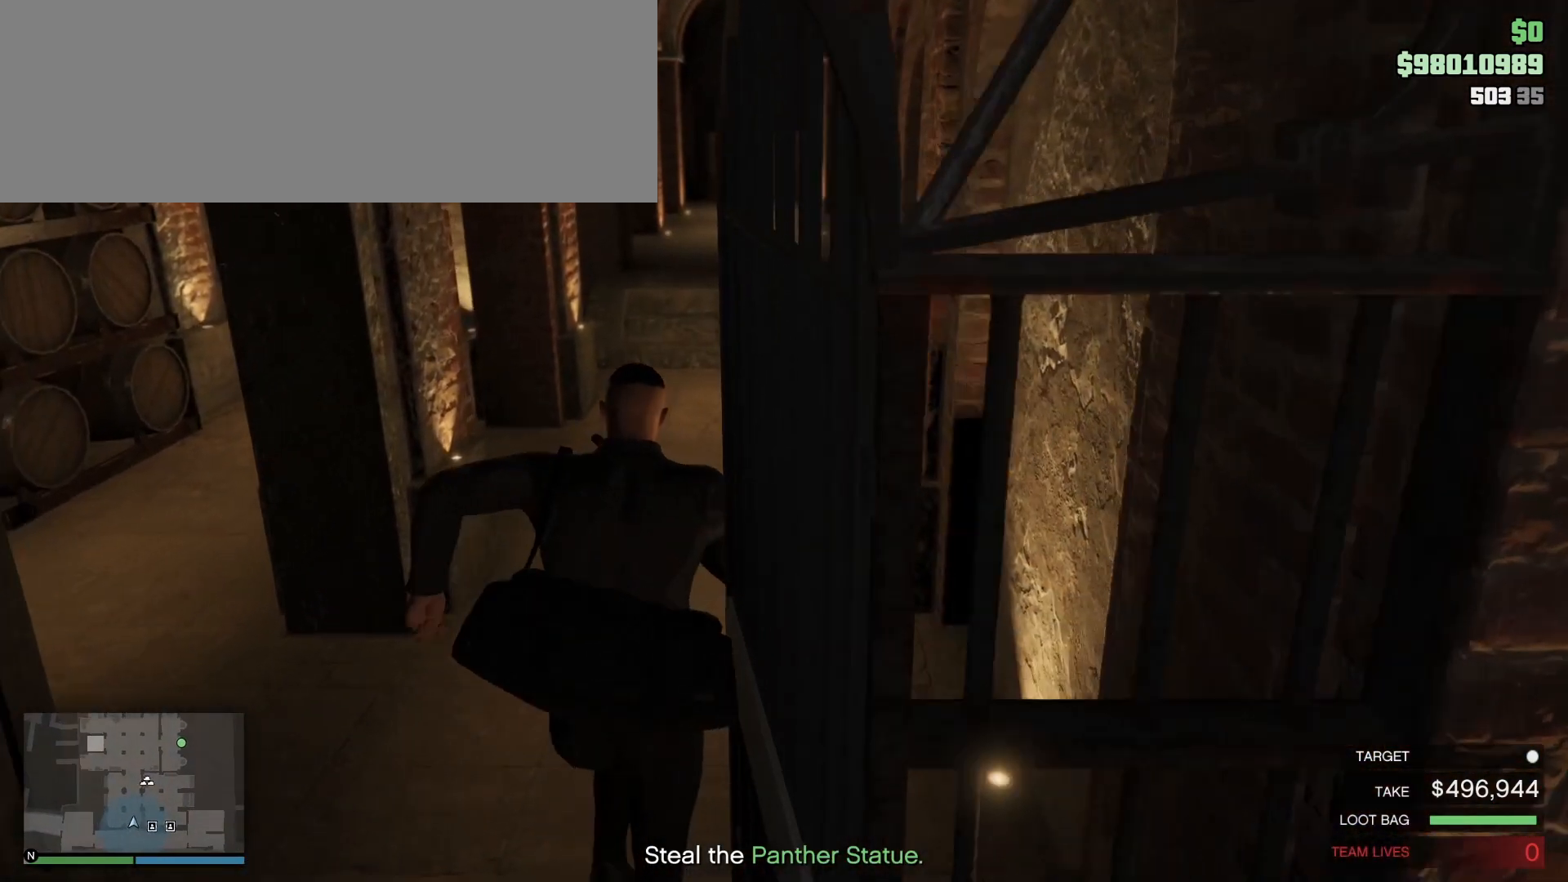
{"keys": ["shift_l", "w"], "mouse": [], "events": [[50, "space", "up"]]}
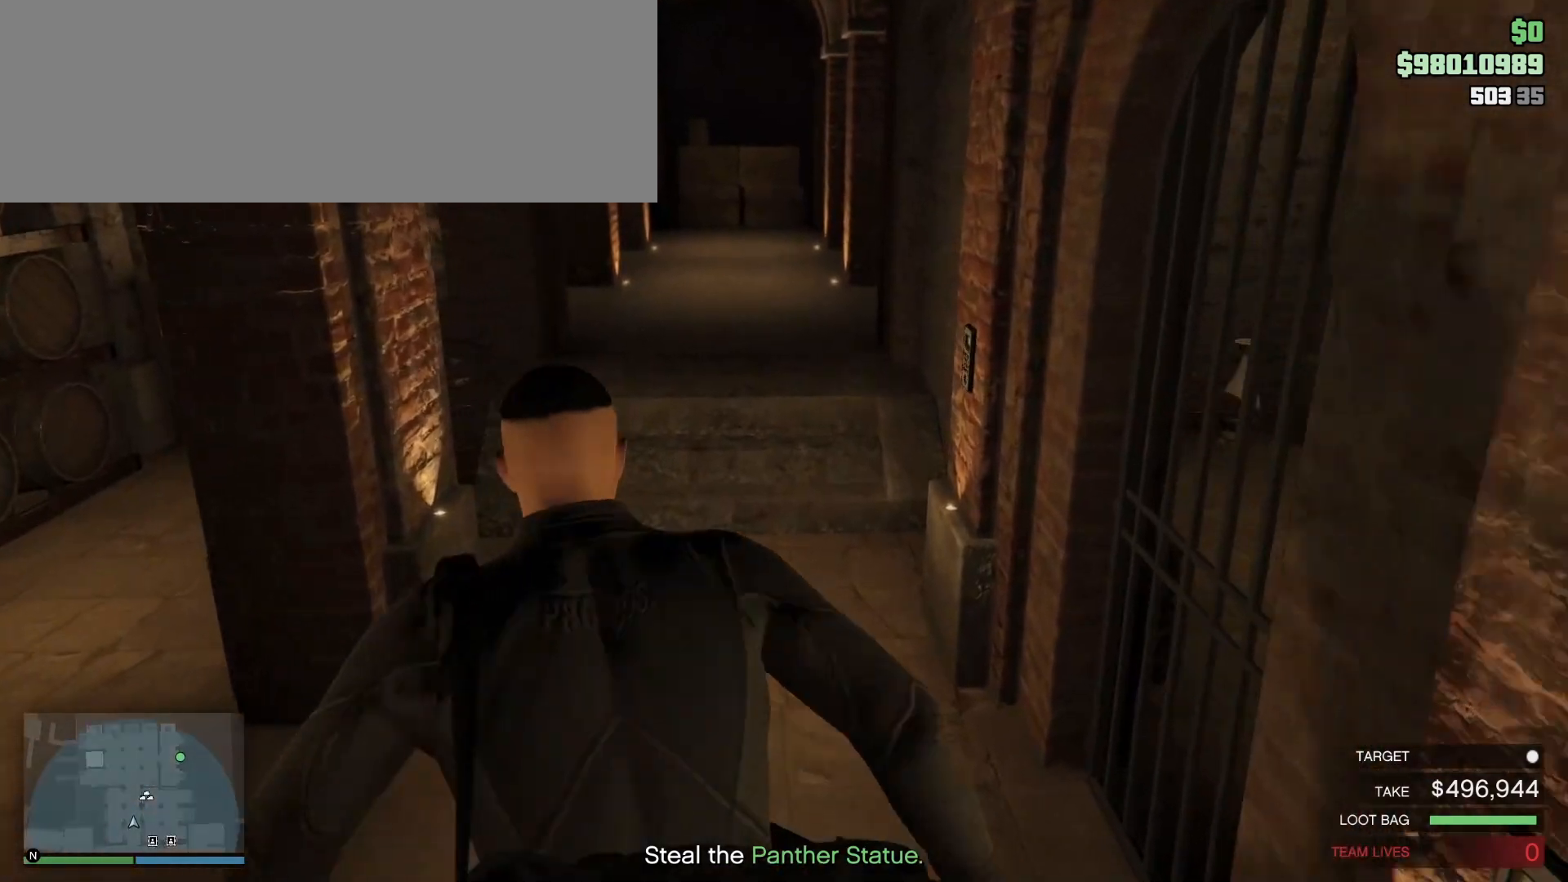
{"keys": ["shift_l", "w"], "mouse": [], "events": []}
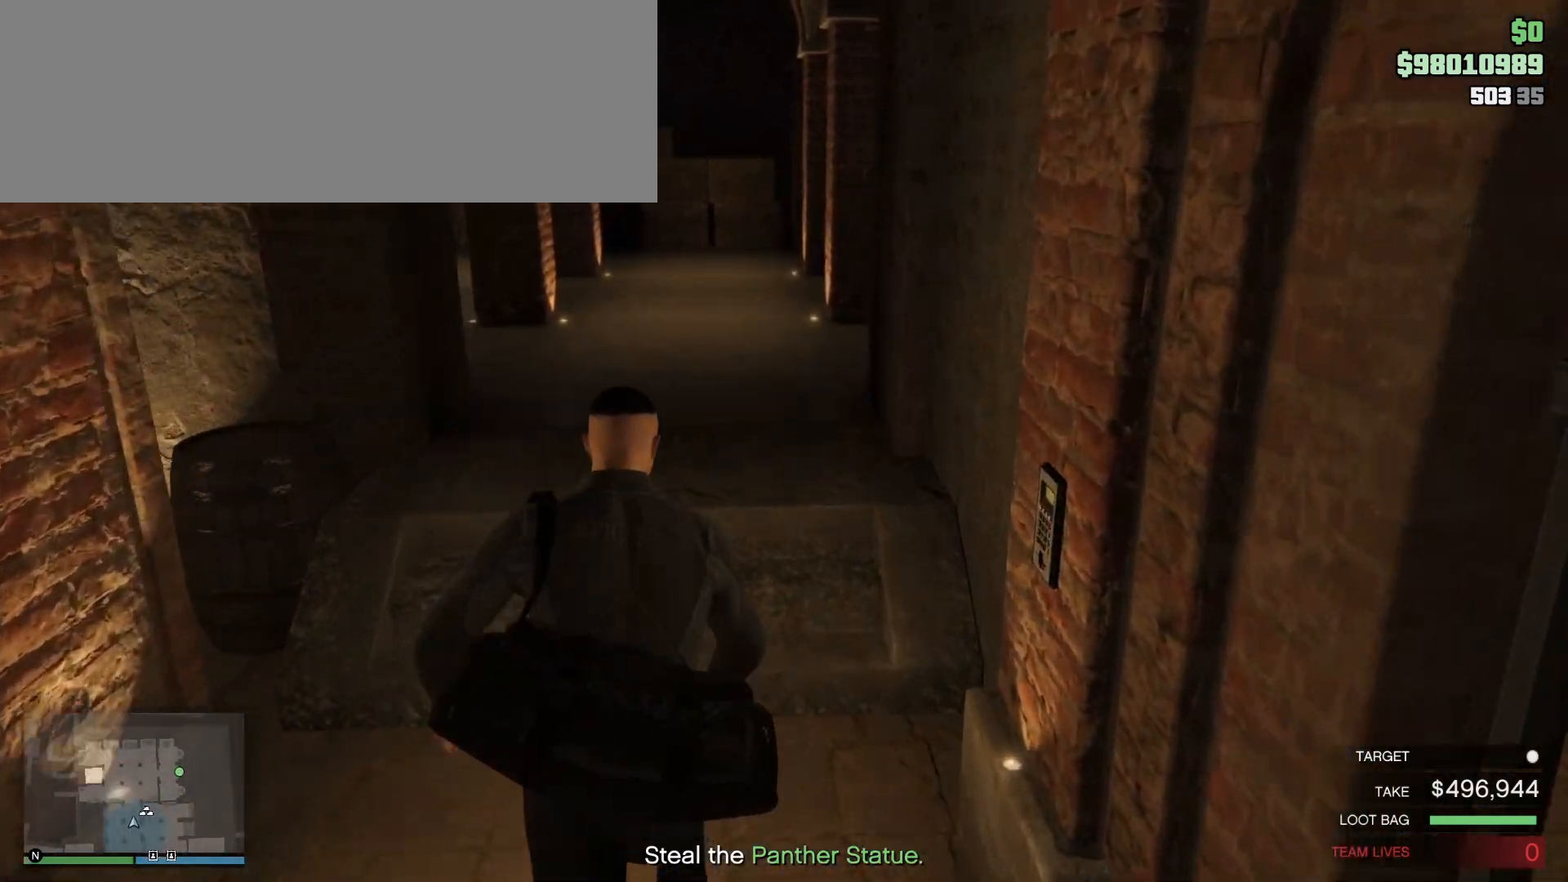
{"keys": ["shift_l", "w"], "mouse": [], "events": [[83, "space", "down"], [183, "space", "up"]]}
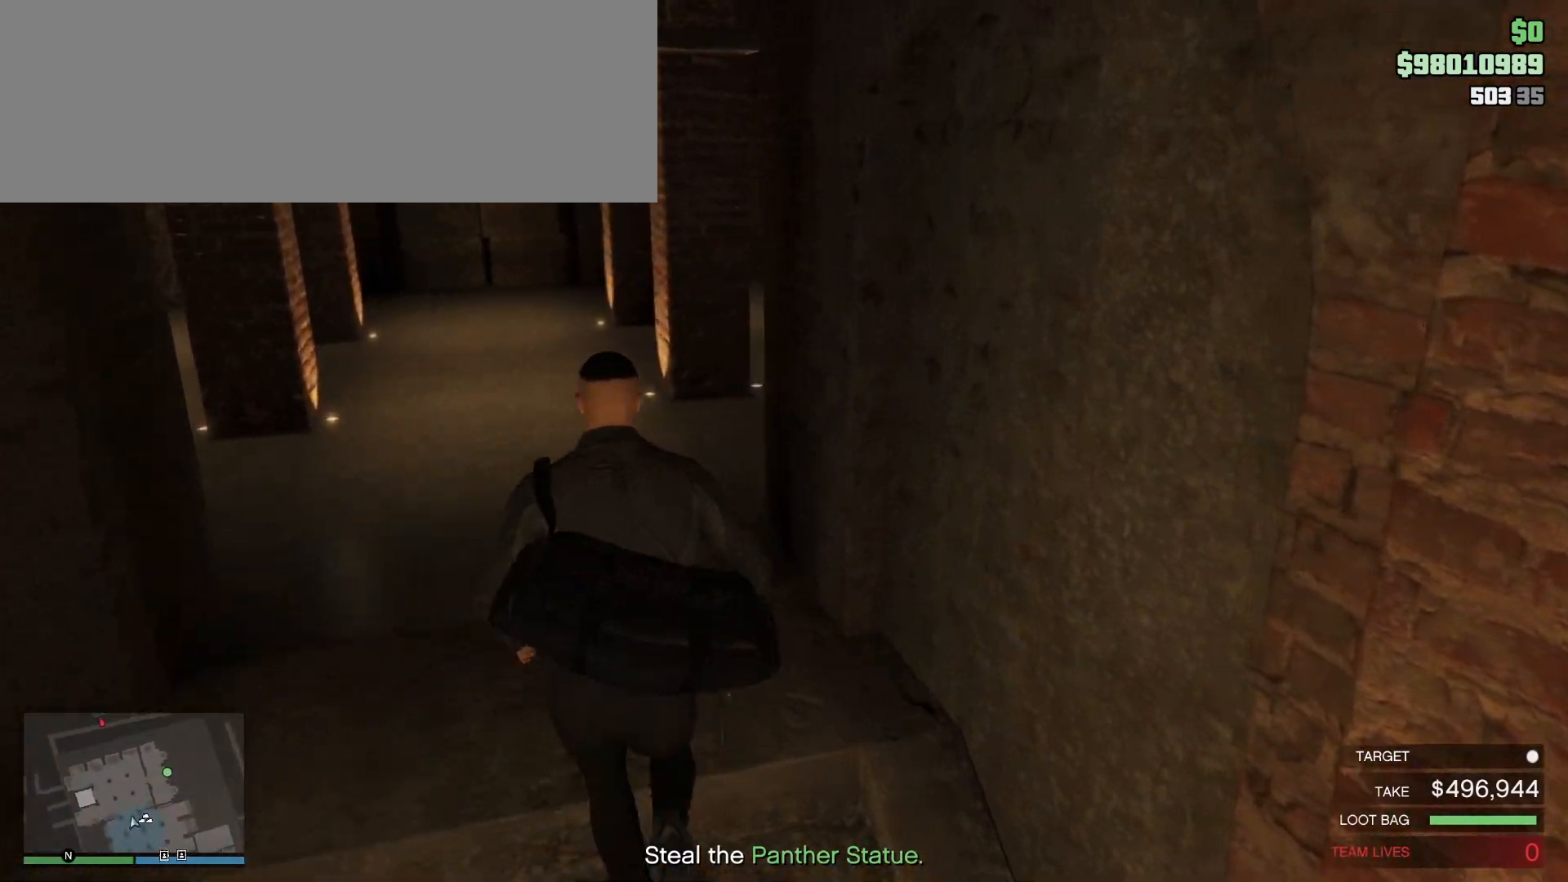
{"keys": ["shift_l", "w"], "mouse": [], "events": [[167, "d", "down"], [283, "d", "up"]]}
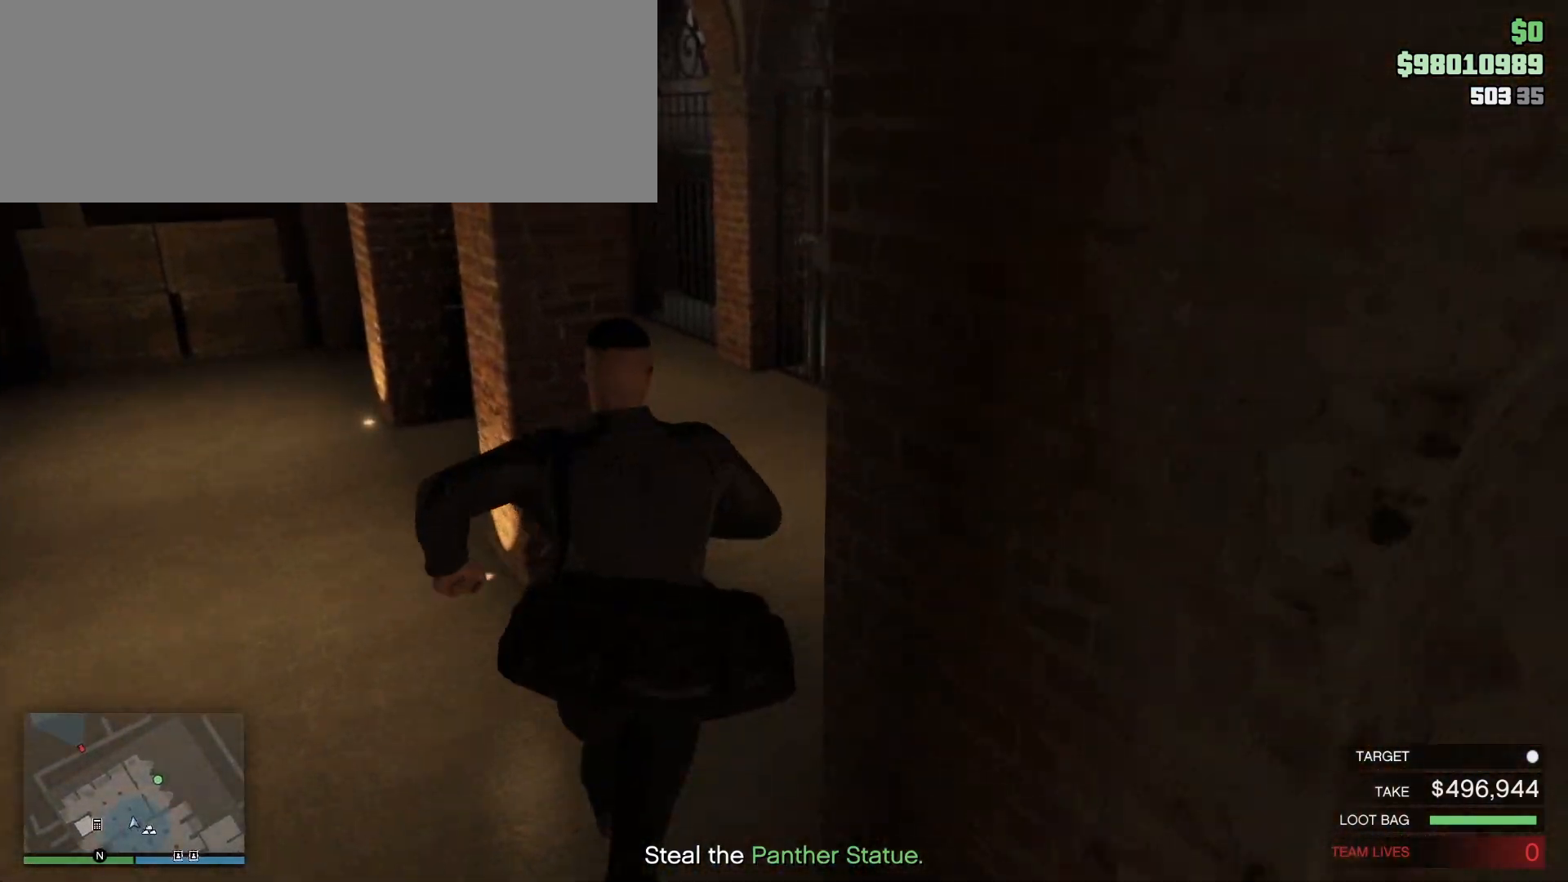
{"keys": ["shift_l", "w"], "mouse": [], "events": []}